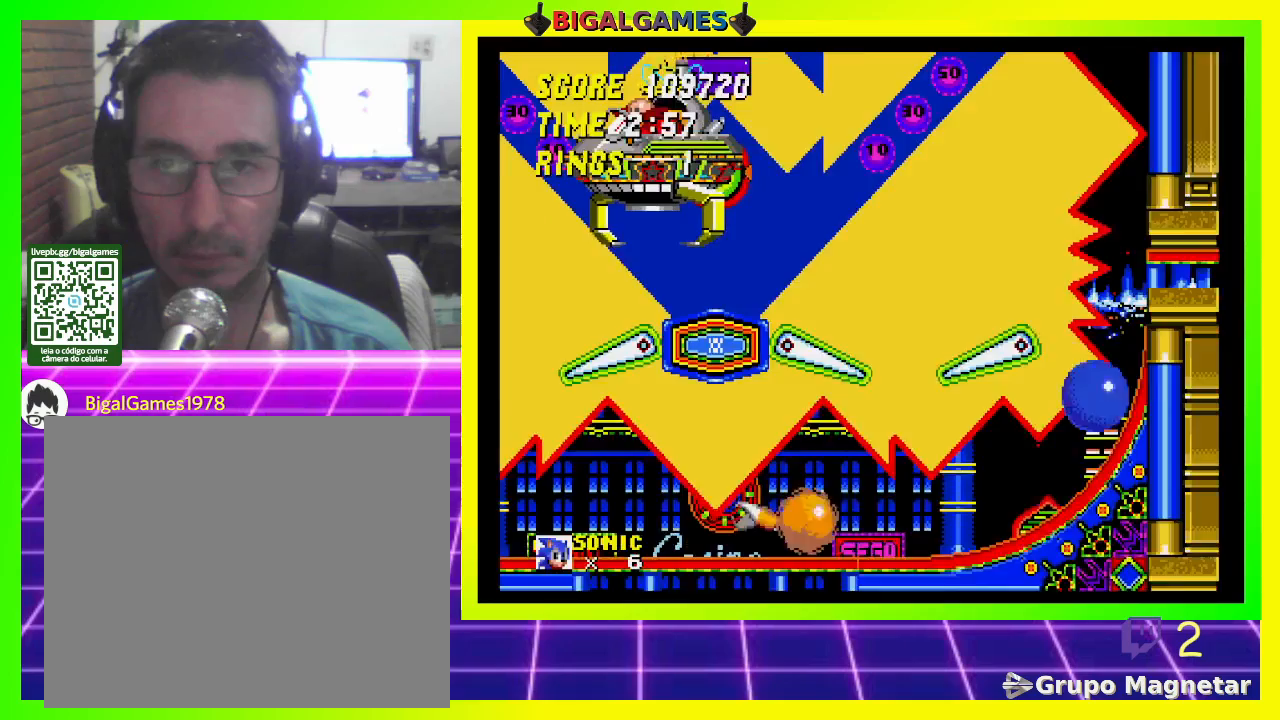
Gameplay with a controller (PlayStation layout); each line is a JSON object with the inputs held at the frame after it. "events" lists button and stick changes between this image and that frame as [ms after this image, input, new state], when the widget could be followed in between.
{"buttons": [], "left_stick": "center", "right_stick": "center", "events": [[167, "CROSS", "down"], [267, "CROSS", "up"]]}
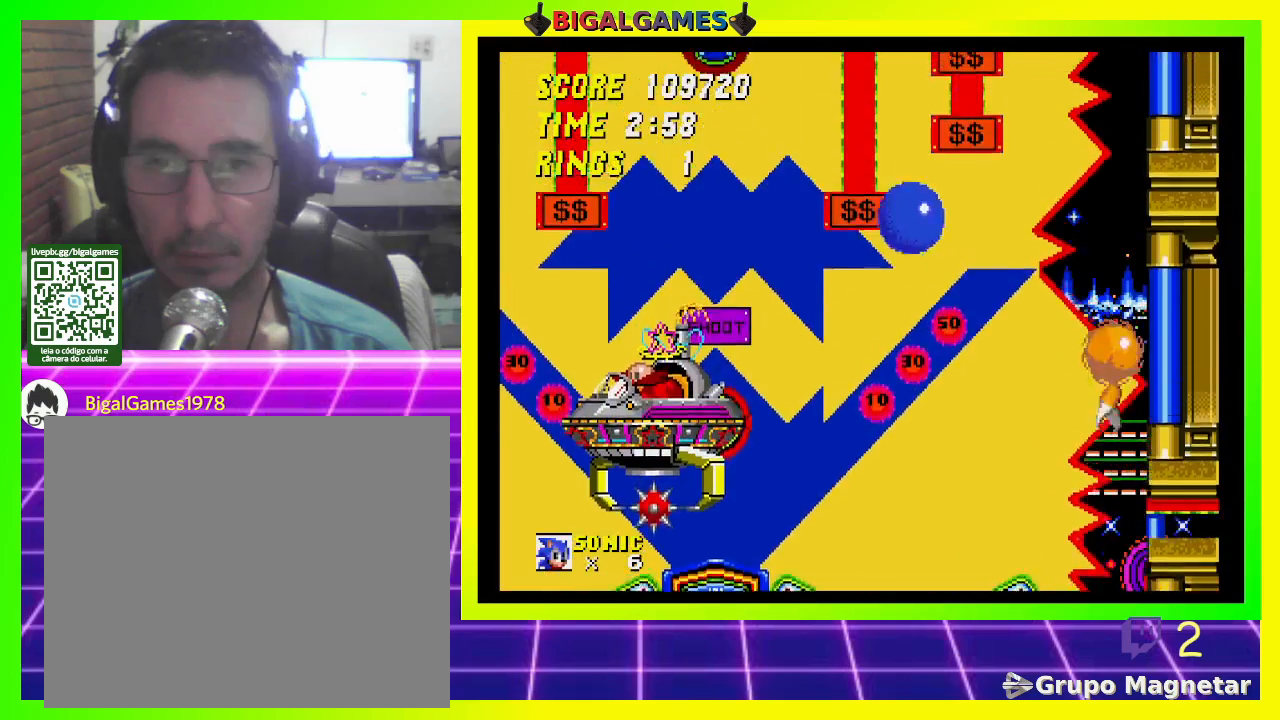
{"buttons": [], "left_stick": "center", "right_stick": "center", "events": []}
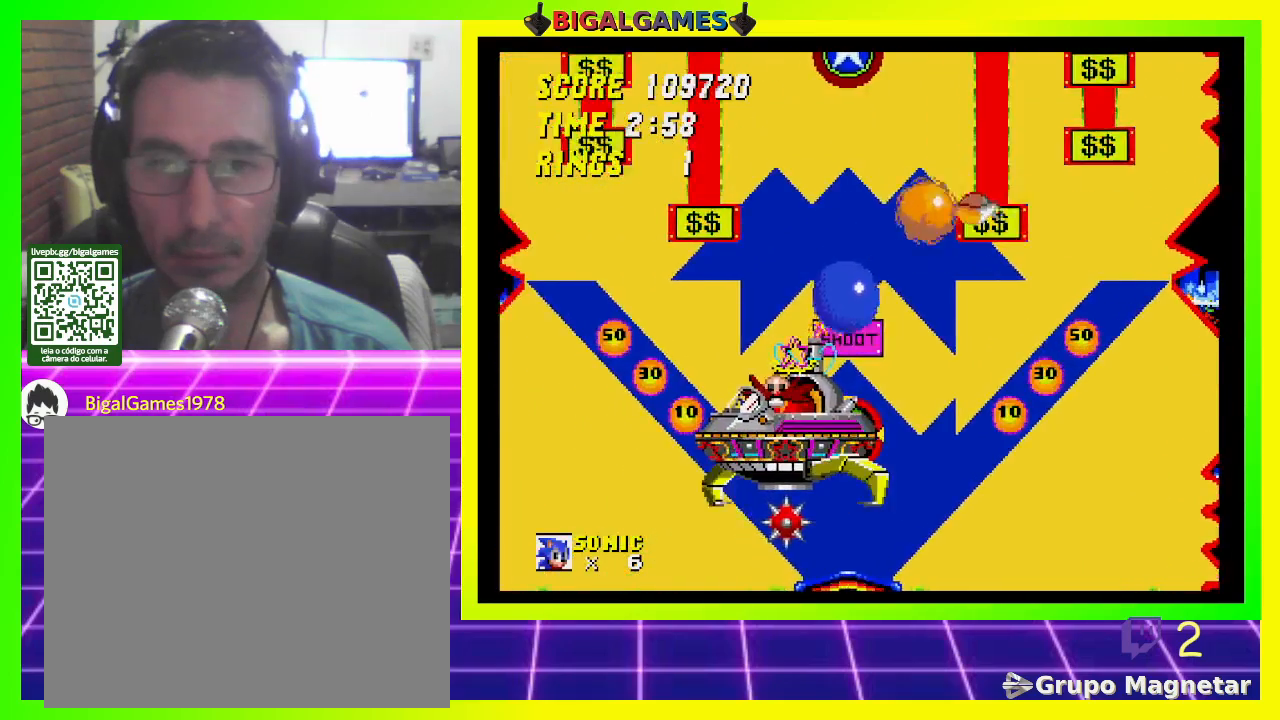
{"buttons": [], "left_stick": "center", "right_stick": "center", "events": []}
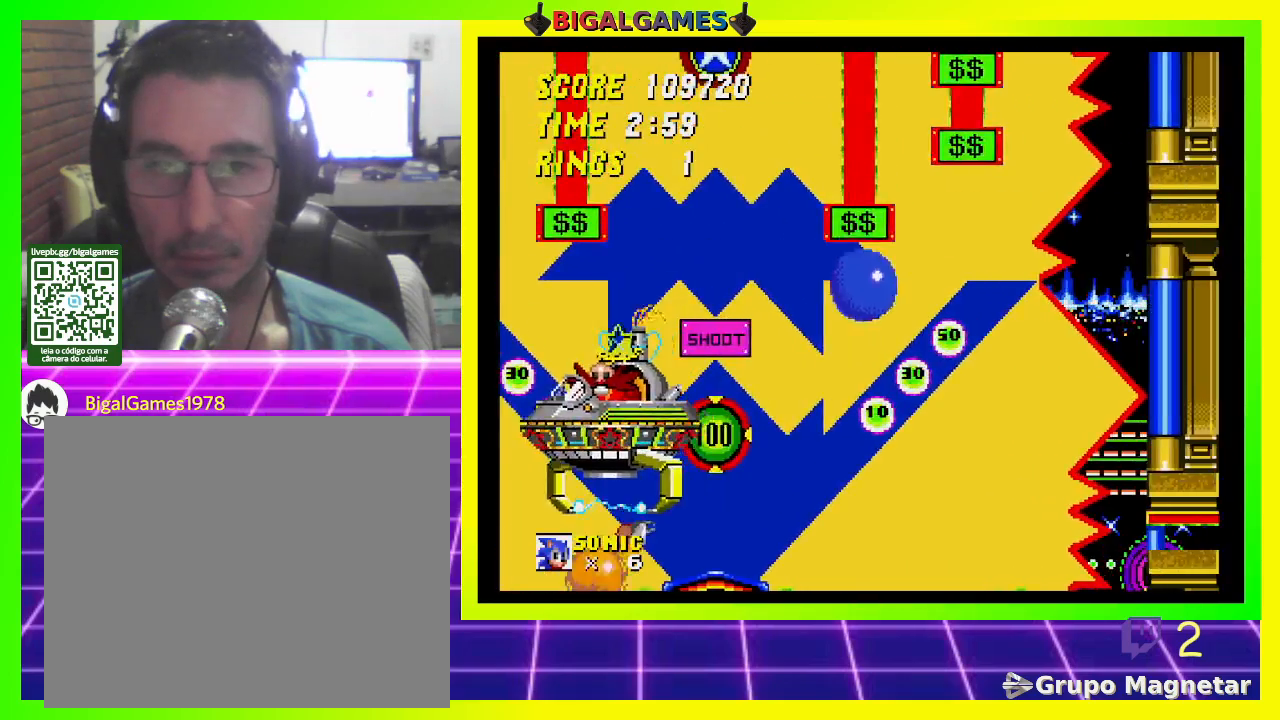
{"buttons": [], "left_stick": "center", "right_stick": "center", "events": []}
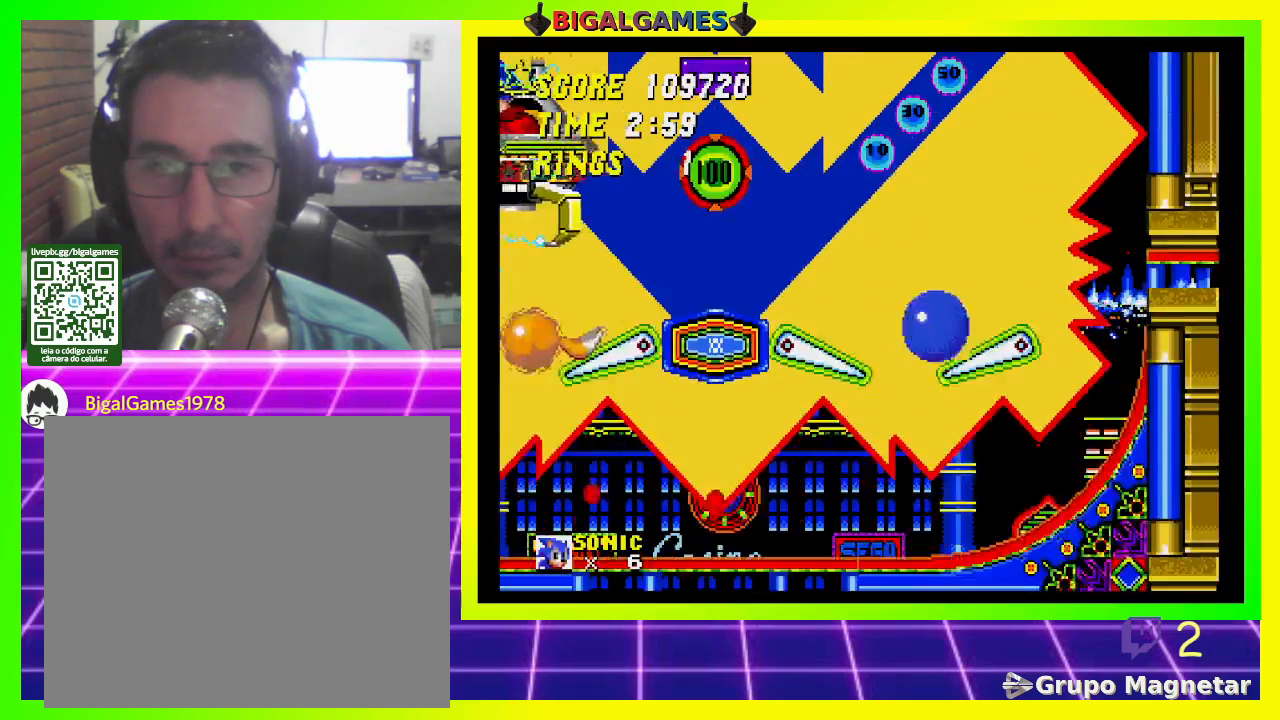
{"buttons": [], "left_stick": "center", "right_stick": "center", "events": []}
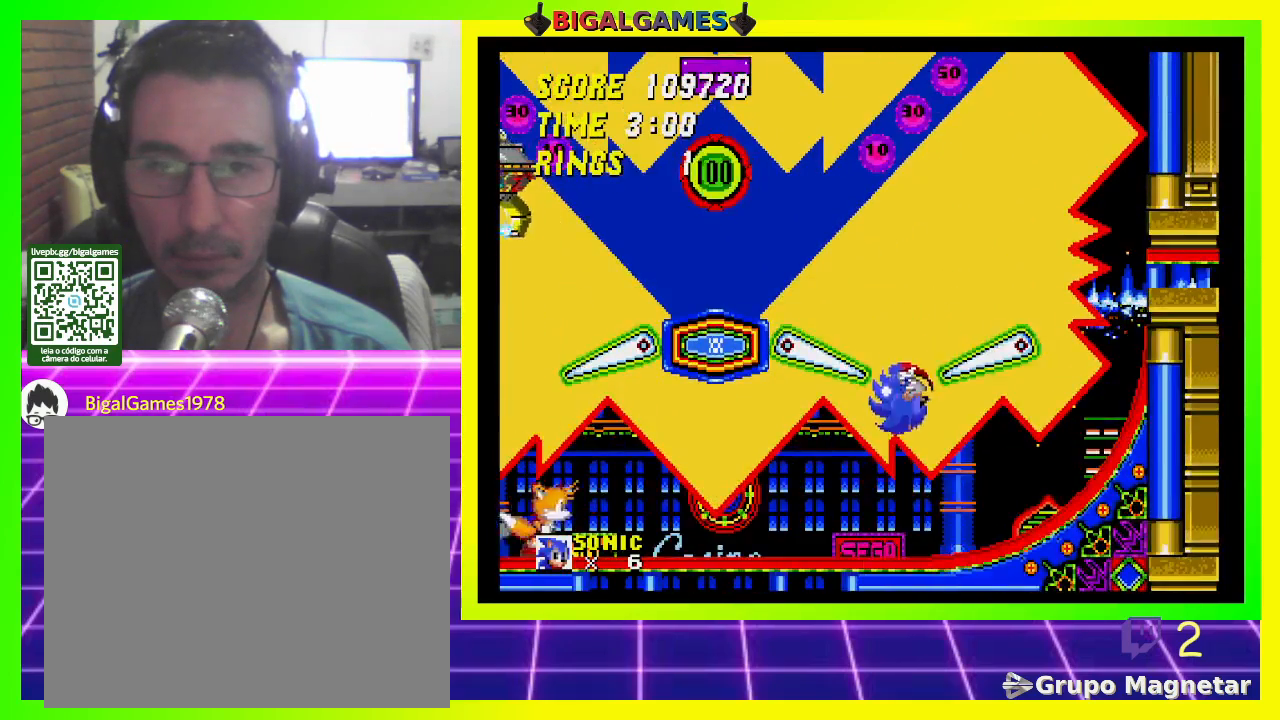
{"buttons": ["CROSS", "DPAD_DOWN"], "left_stick": "center", "right_stick": "center", "events": [[267, "DPAD_DOWN", "down"], [367, "CROSS", "down"], [433, "CROSS", "up"], [500, "CROSS", "down"]]}
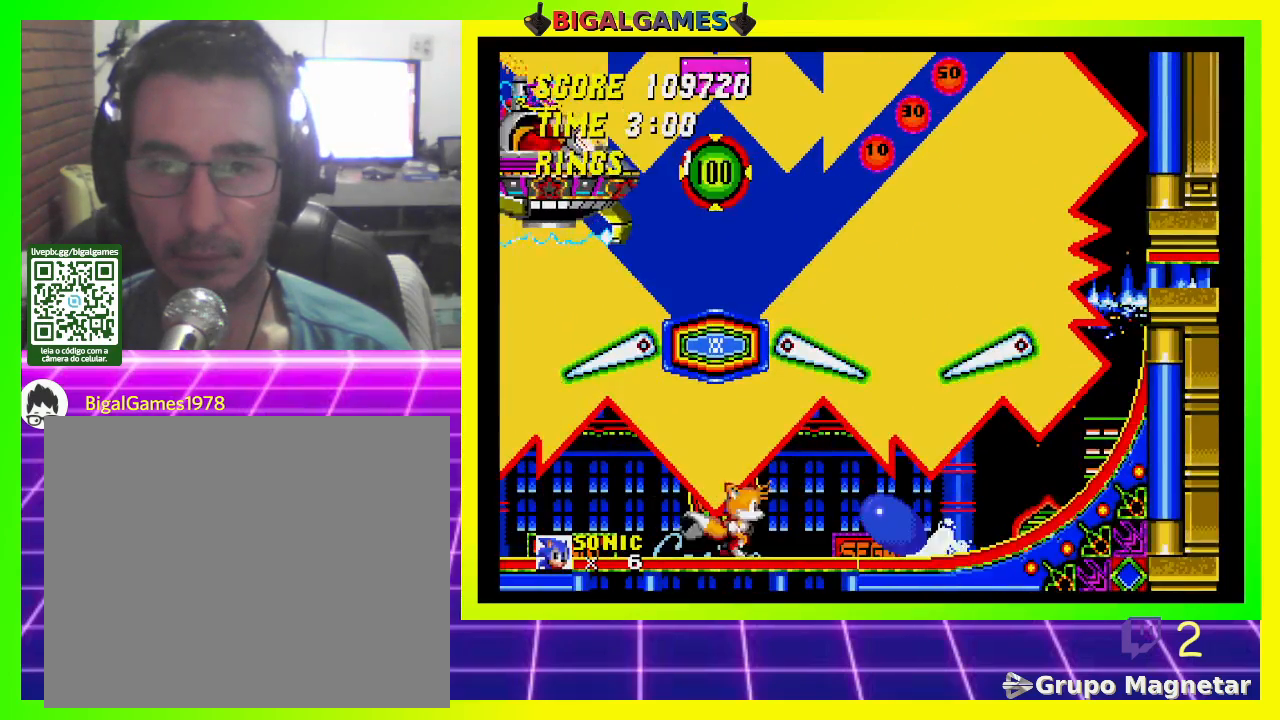
{"buttons": ["DPAD_DOWN"], "left_stick": "center", "right_stick": "center", "events": [[67, "CROSS", "up"], [167, "CROSS", "down"], [200, "CROSS", "up"], [300, "CROSS", "down"], [367, "CROSS", "up"], [467, "CROSS", "down"], [500, "CROSS", "up"]]}
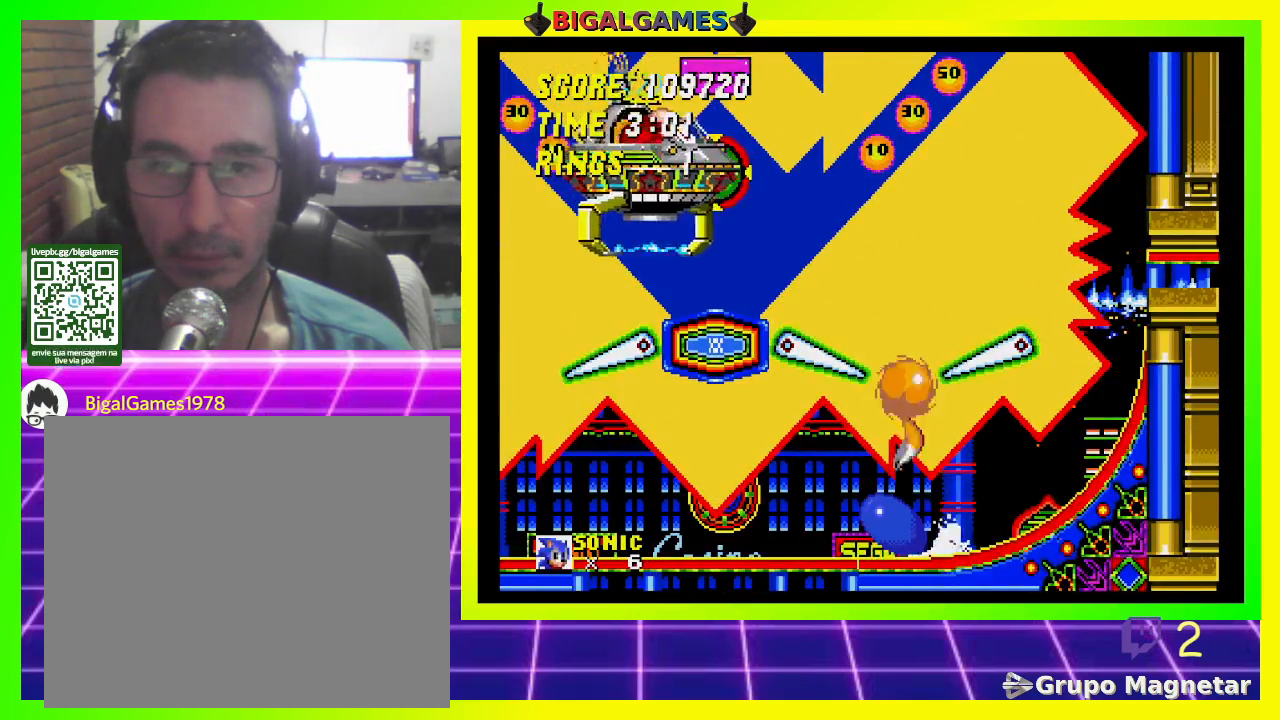
{"buttons": ["CROSS", "DPAD_DOWN"], "left_stick": "center", "right_stick": "center", "events": [[100, "CROSS", "down"], [167, "CROSS", "up"], [233, "CROSS", "down"], [300, "CROSS", "up"], [367, "CROSS", "down"], [467, "CROSS", "up"], [500, "CROSS", "down"]]}
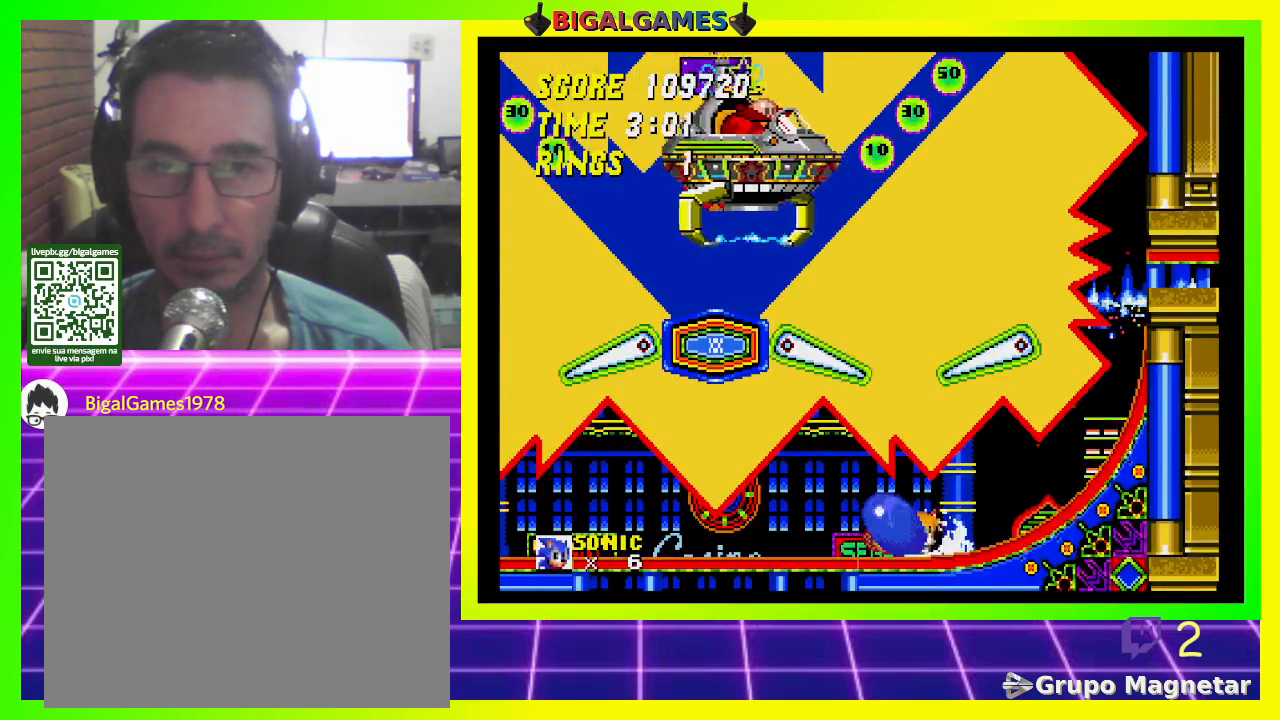
{"buttons": [], "left_stick": "center", "right_stick": "center", "events": [[100, "CROSS", "up"], [167, "DPAD_DOWN", "up"]]}
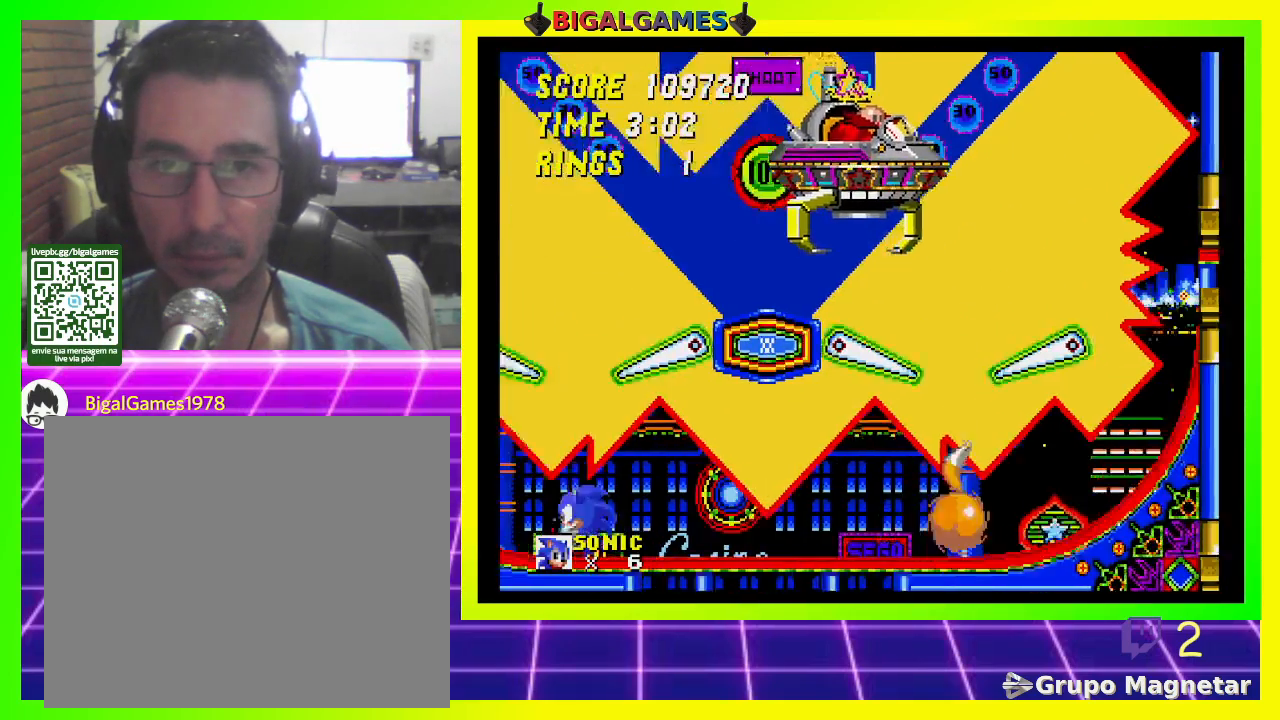
{"buttons": [], "left_stick": "center", "right_stick": "center", "events": [[333, "CROSS", "down"], [433, "CROSS", "up"]]}
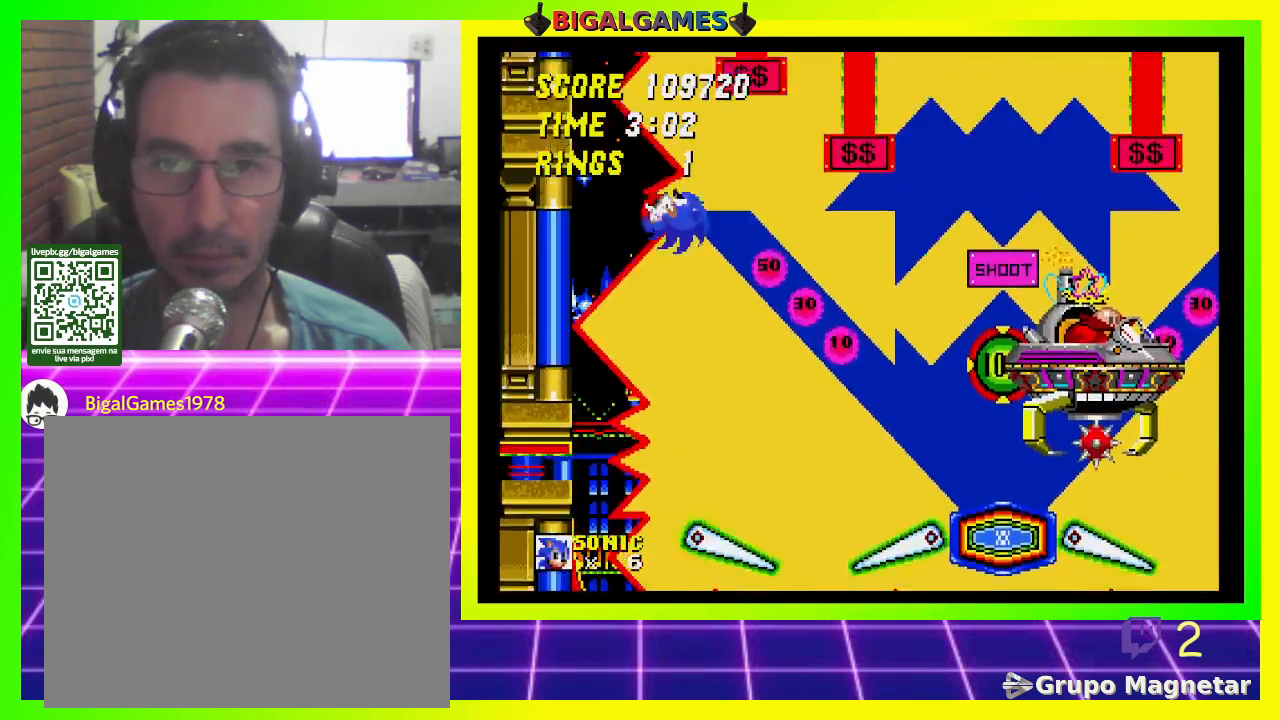
{"buttons": [], "left_stick": "center", "right_stick": "center", "events": []}
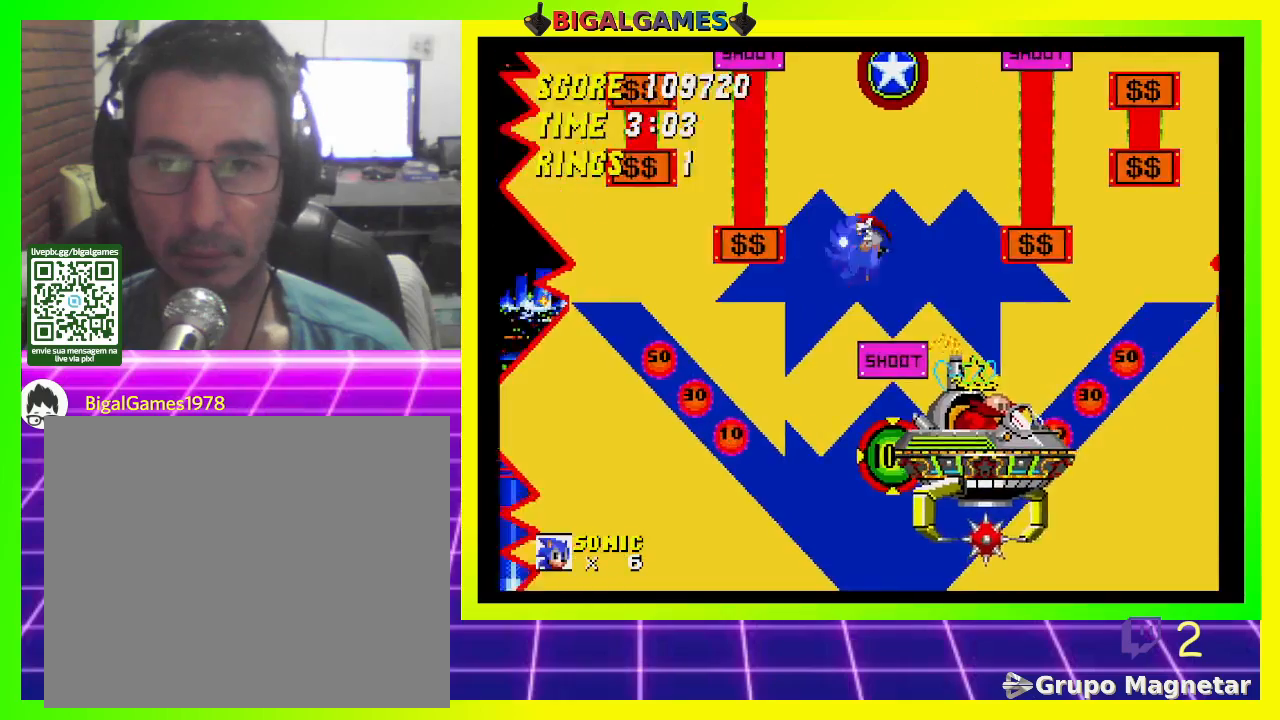
{"buttons": [], "left_stick": "center", "right_stick": "center", "events": []}
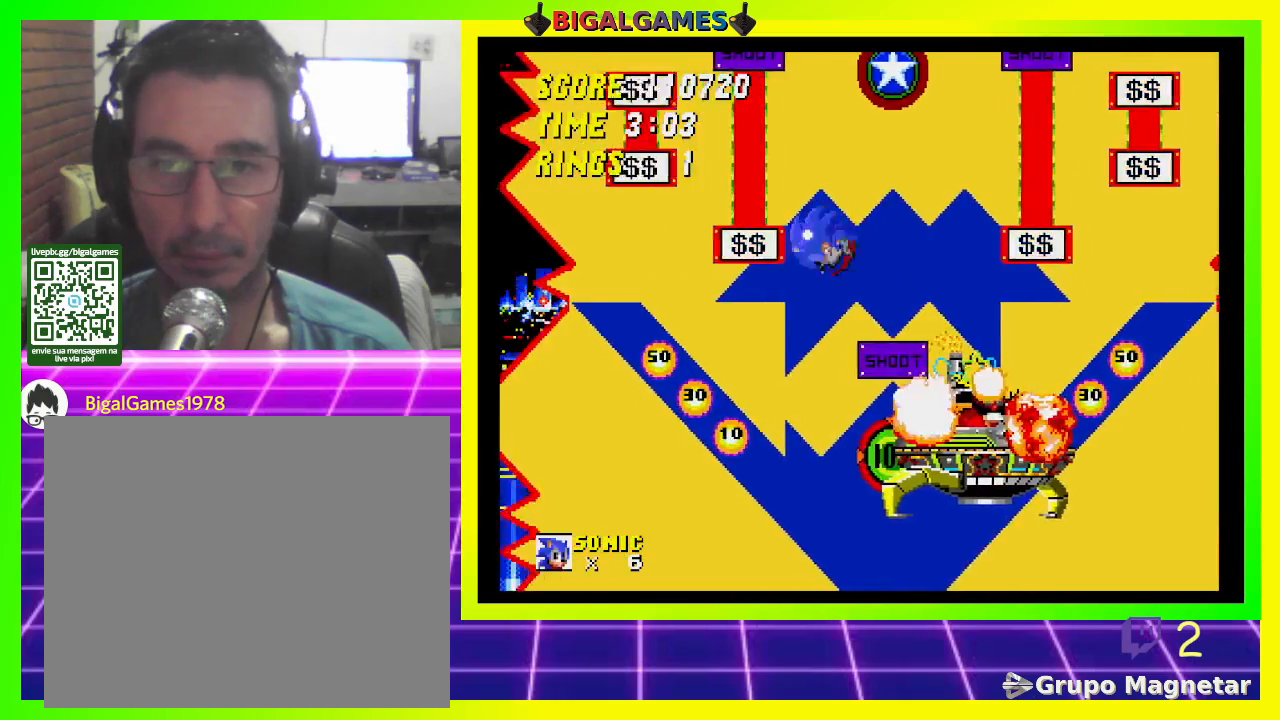
{"buttons": [], "left_stick": "center", "right_stick": "center", "events": []}
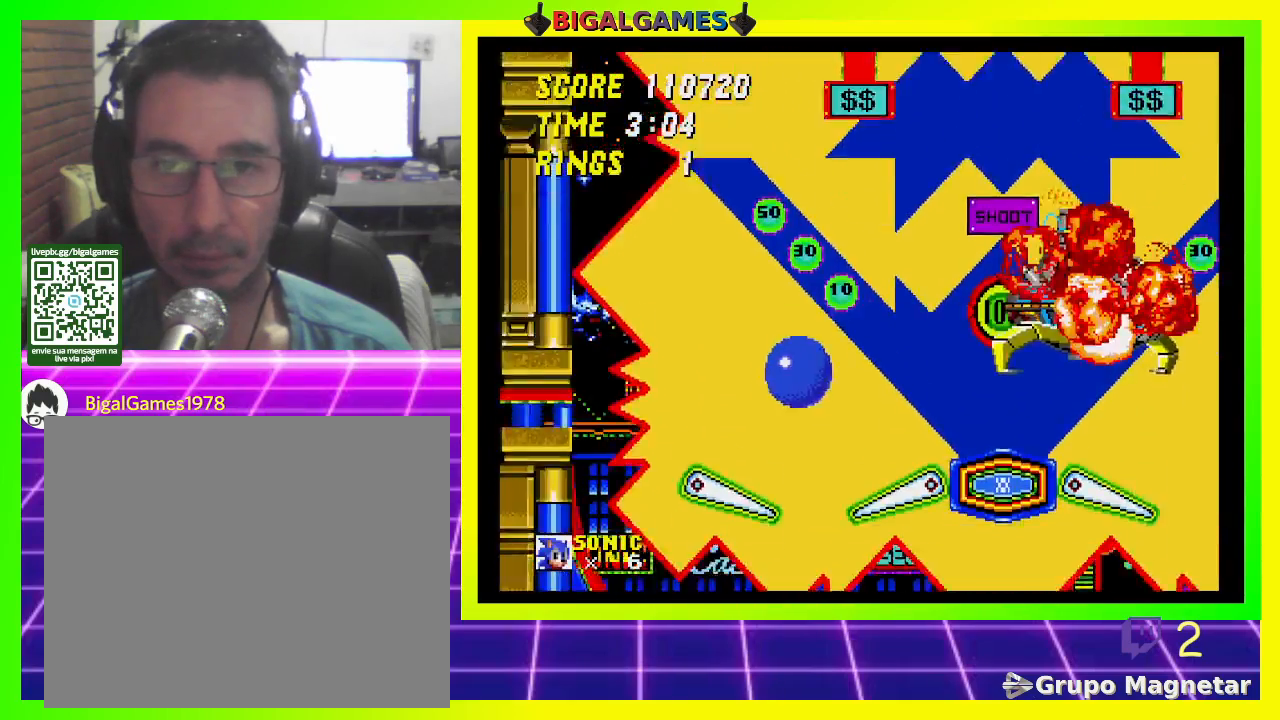
{"buttons": [], "left_stick": "center", "right_stick": "center", "events": []}
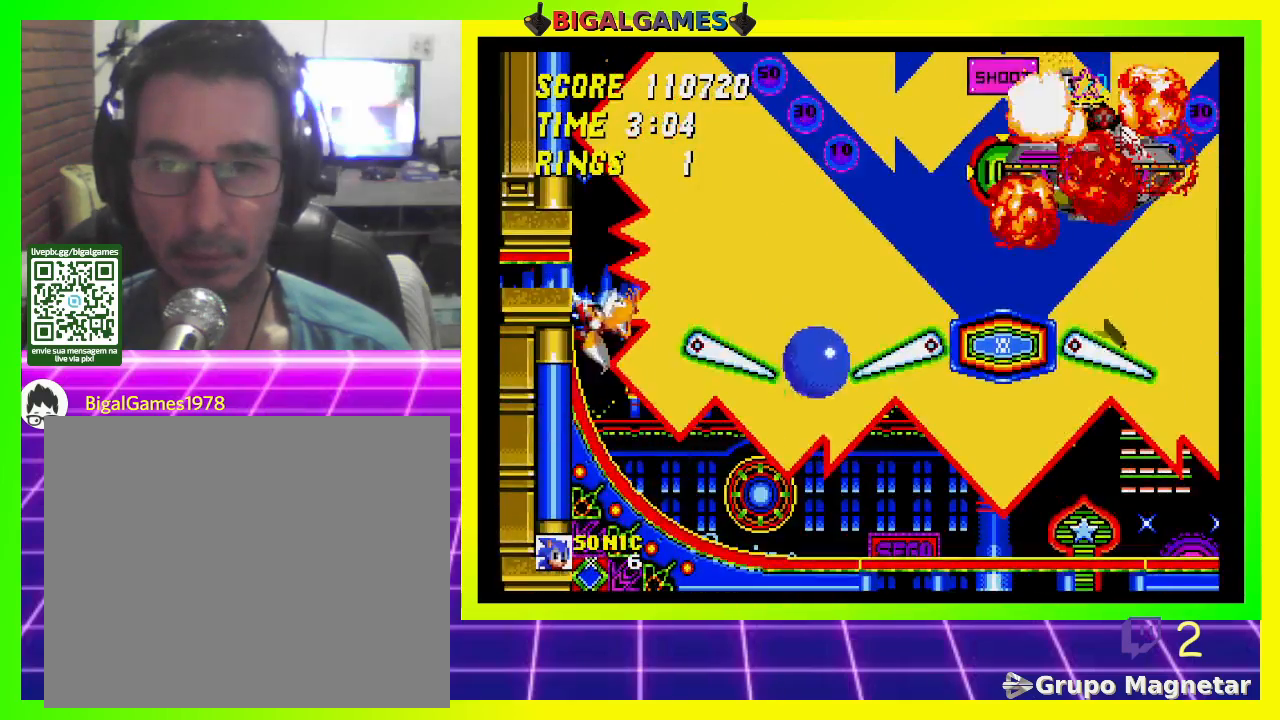
{"buttons": ["DPAD_RIGHT"], "left_stick": "center", "right_stick": "center", "events": [[400, "DPAD_RIGHT", "down"]]}
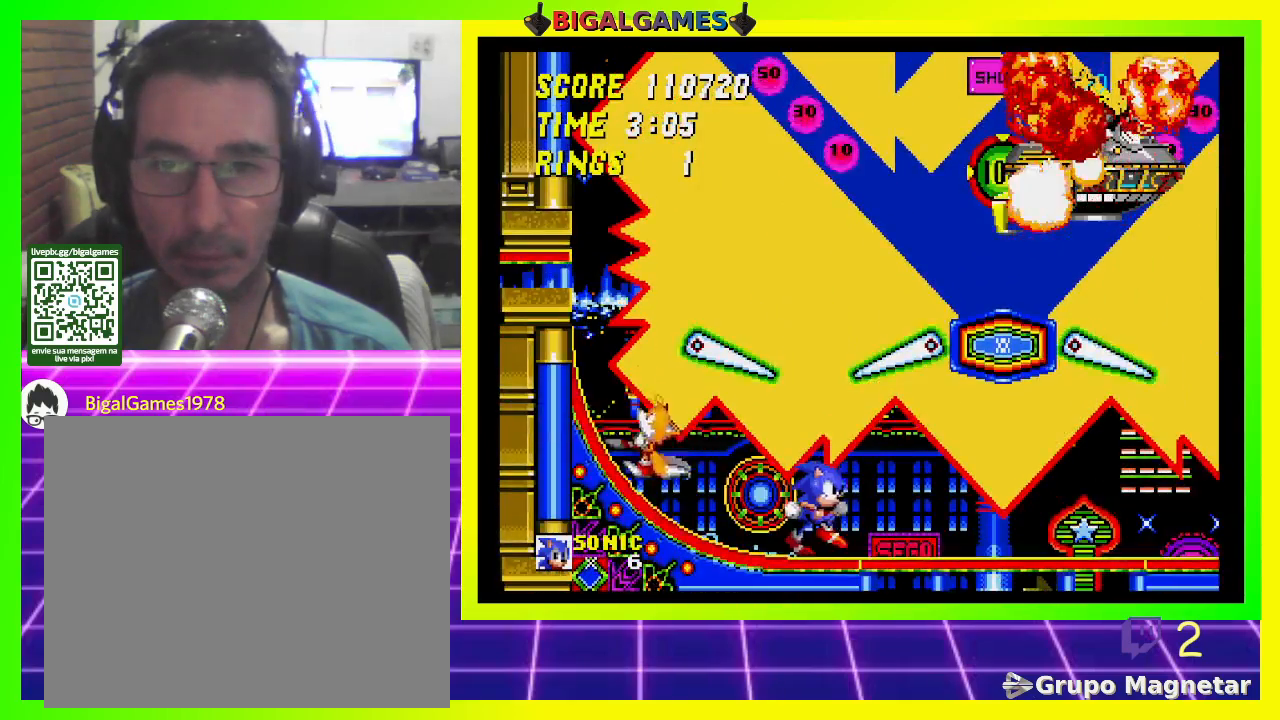
{"buttons": ["DPAD_DOWN"], "left_stick": "center", "right_stick": "center", "events": [[33, "DPAD_RIGHT", "up"], [433, "DPAD_DOWN", "down"]]}